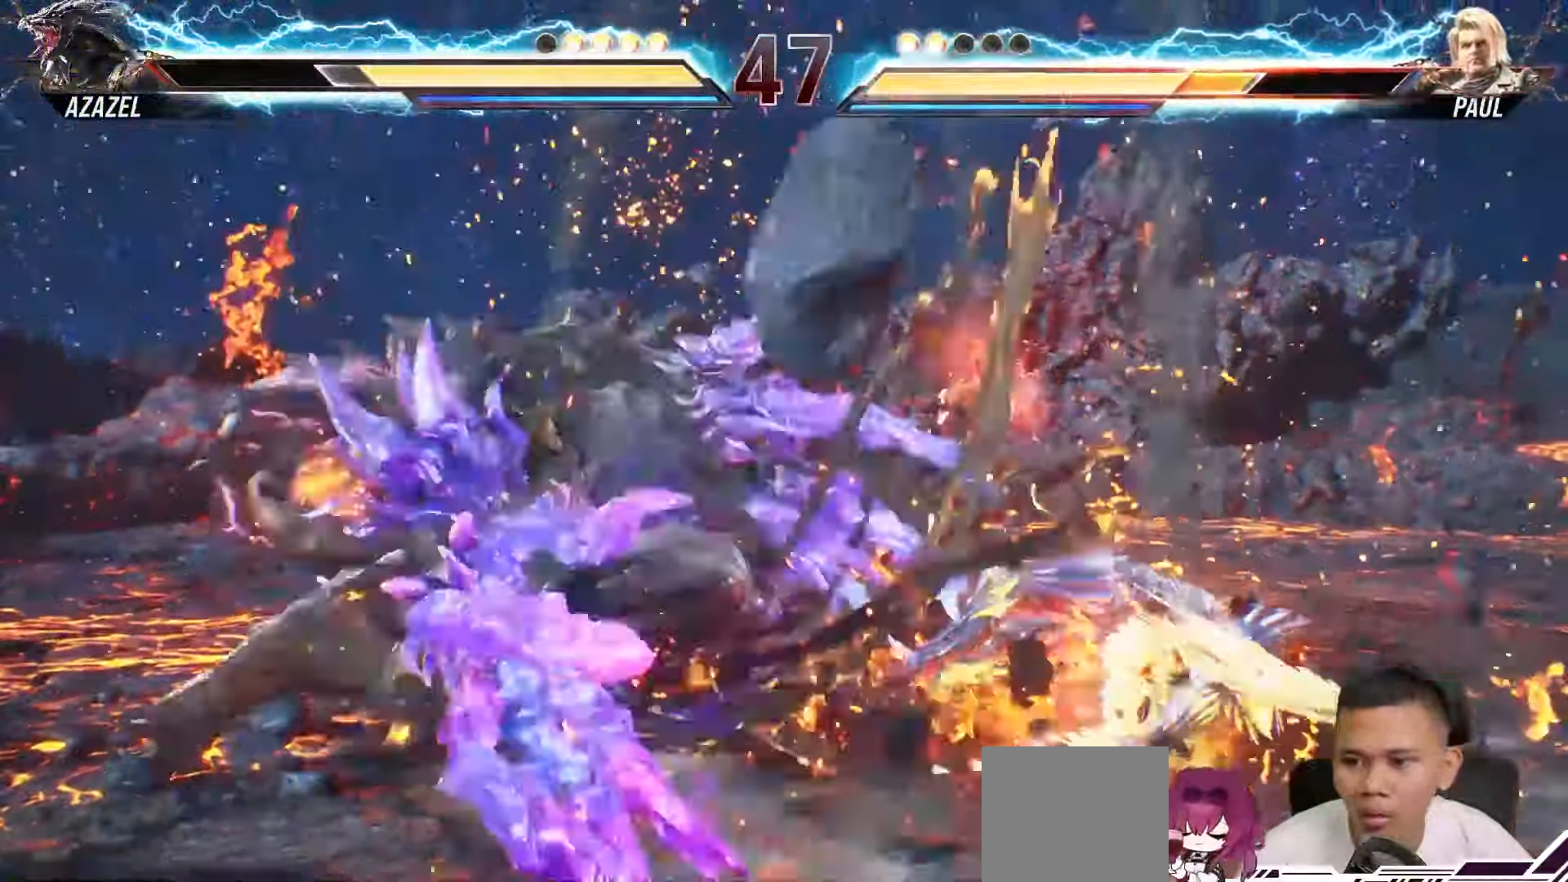
Gameplay with a controller (PlayStation layout); each line is a JSON object with the inputs held at the frame after it (dt_ms = milliseconds from this image to that frame). "events" lists button and stick changes between this image and that frame as [ms after this image, input, new state], when the widget could be followed in between. Not read: L3 R3.
{"dt_ms": 500, "buttons": [], "left_stick": "center", "right_stick": "center", "events": [[17, "CROSS", "down"], [133, "CROSS", "up"], [217, "CROSS", "down"], [317, "CROSS", "up"], [383, "CROSS", "down"], [500, "CROSS", "up"]]}
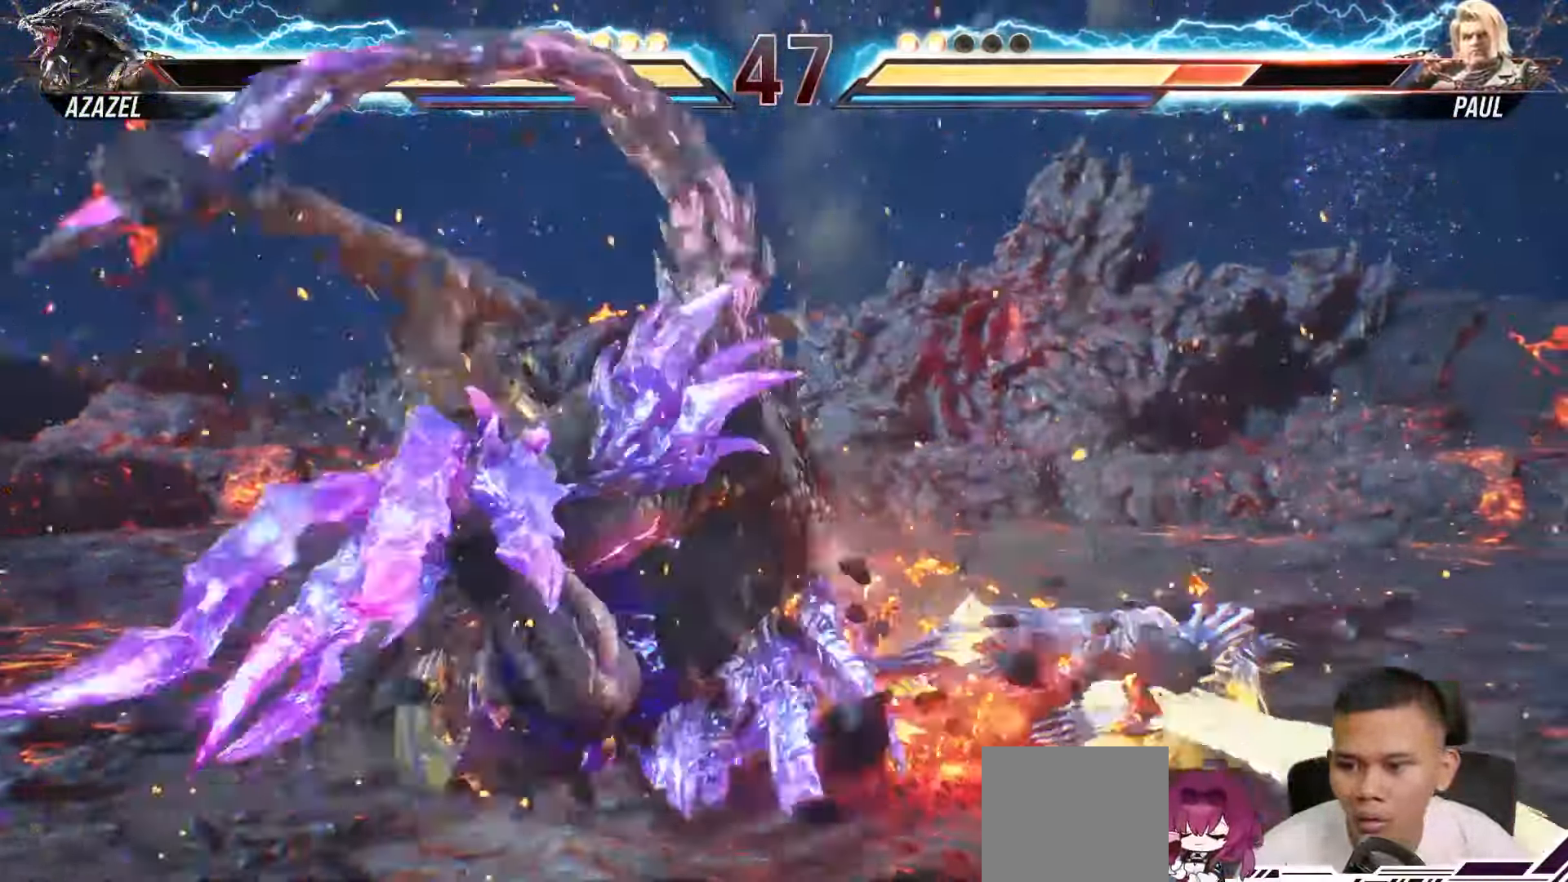
{"dt_ms": 500, "buttons": ["DPAD_RIGHT"], "left_stick": "center", "right_stick": "center", "events": [[50, "CROSS", "down"], [167, "CROSS", "up"], [233, "CROSS", "down"], [333, "CROSS", "up"], [417, "DPAD_RIGHT", "down"]]}
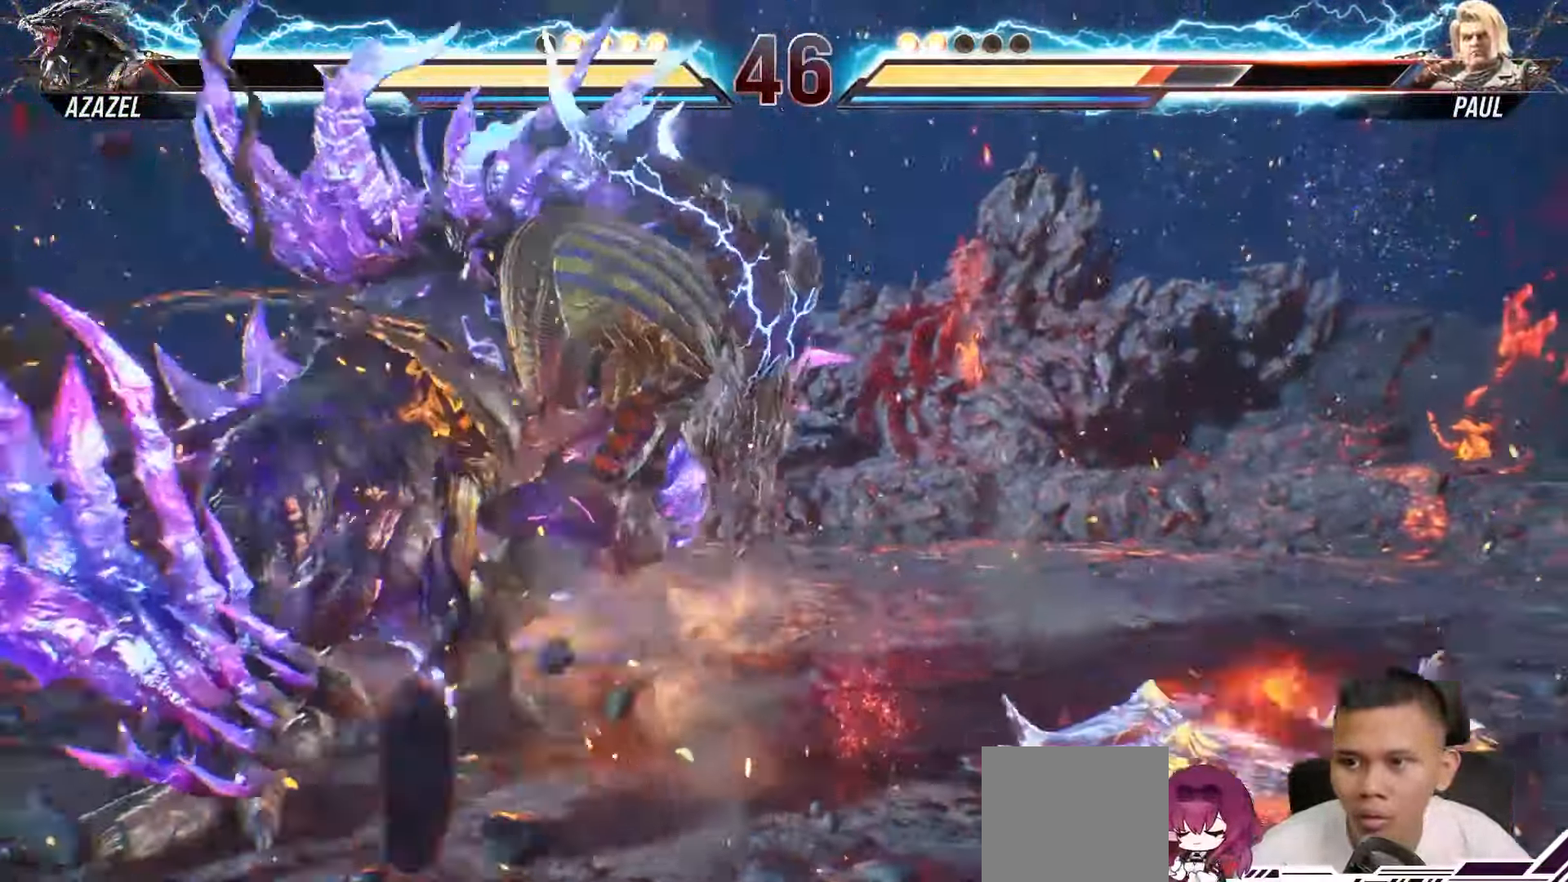
{"dt_ms": 500, "buttons": ["DPAD_LEFT"], "left_stick": "center", "right_stick": "center", "events": [[17, "DPAD_RIGHT", "up"], [117, "DPAD_RIGHT", "down"], [200, "DPAD_RIGHT", "up"], [283, "DPAD_RIGHT", "down"], [400, "DPAD_RIGHT", "up"], [483, "DPAD_LEFT", "down"]]}
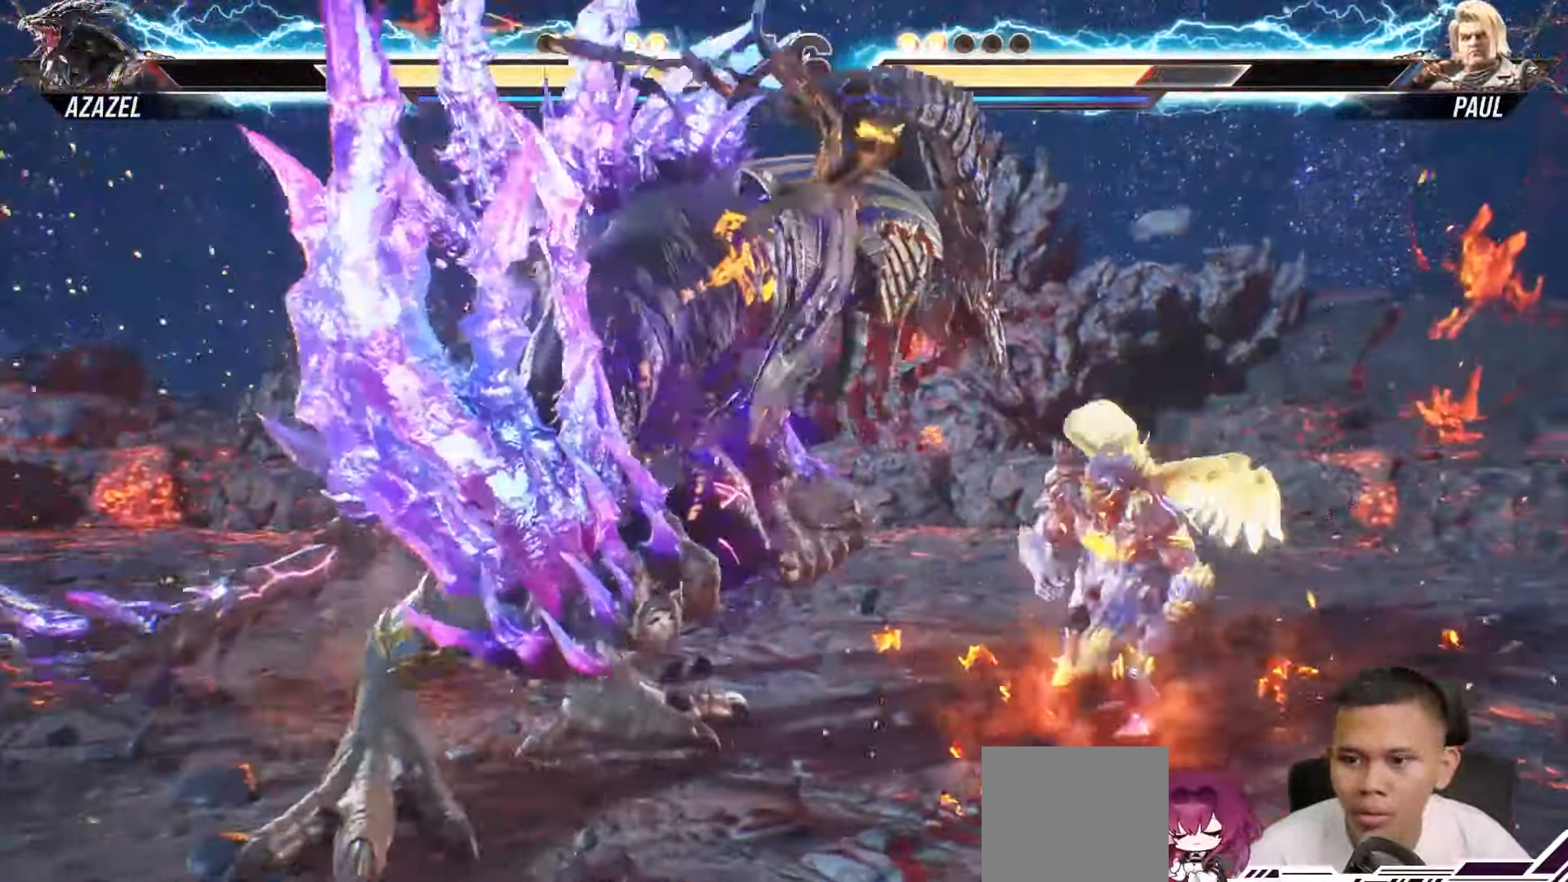
{"dt_ms": 500, "buttons": ["CROSS", "DPAD_LEFT"], "left_stick": "center", "right_stick": "center", "events": [[100, "CROSS", "down"], [183, "CROSS", "up"], [233, "CROSS", "down"]]}
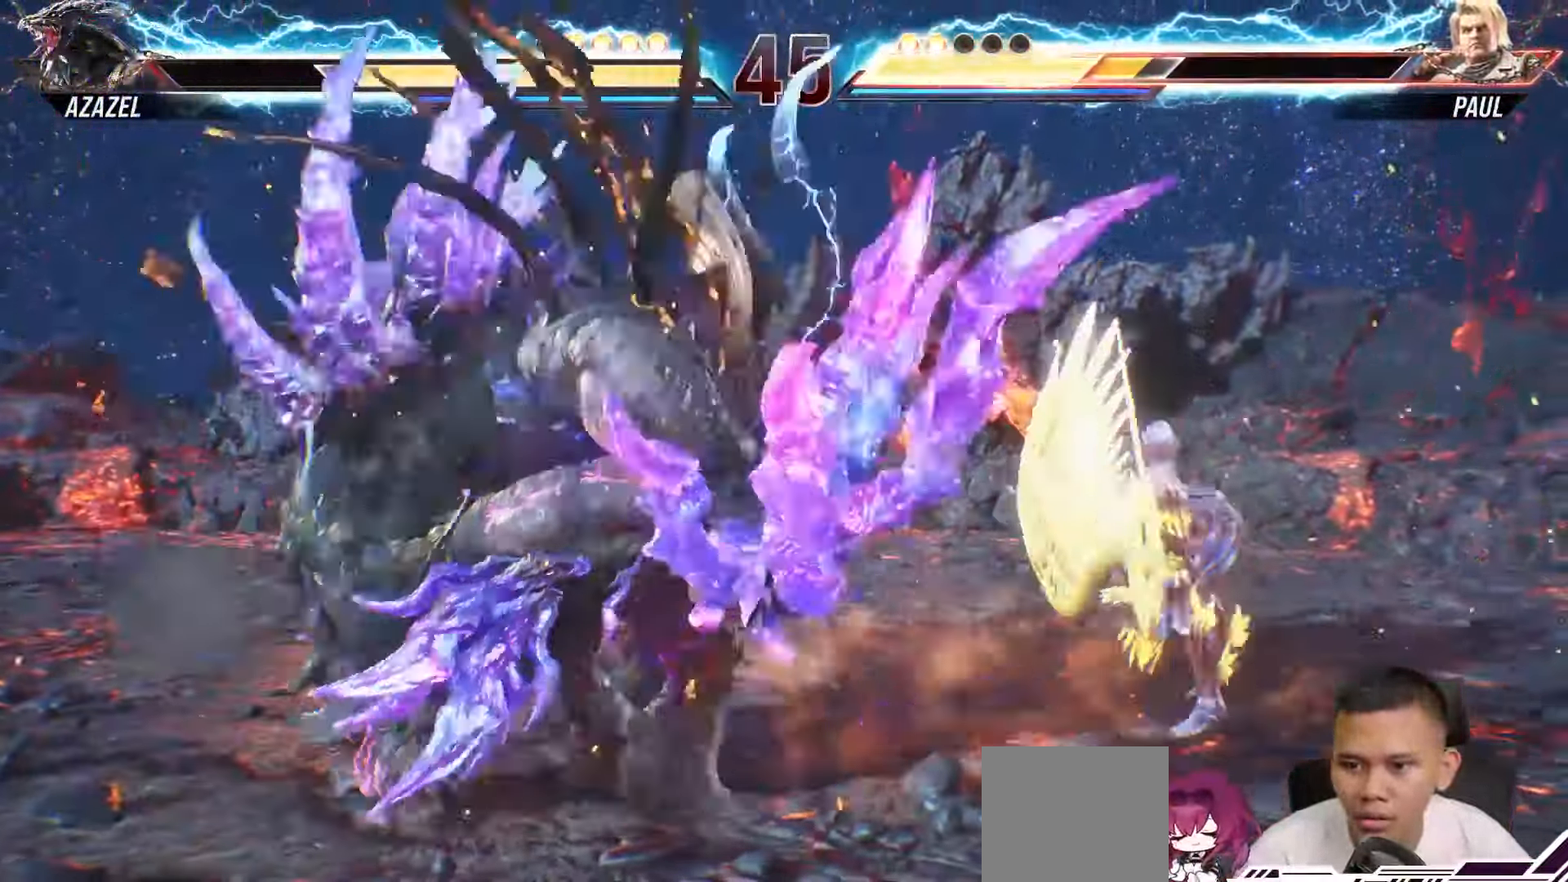
{"dt_ms": 500, "buttons": ["CROSS", "DPAD_LEFT"], "left_stick": "center", "right_stick": "center", "events": [[83, "CROSS", "up"], [417, "CROSS", "down"]]}
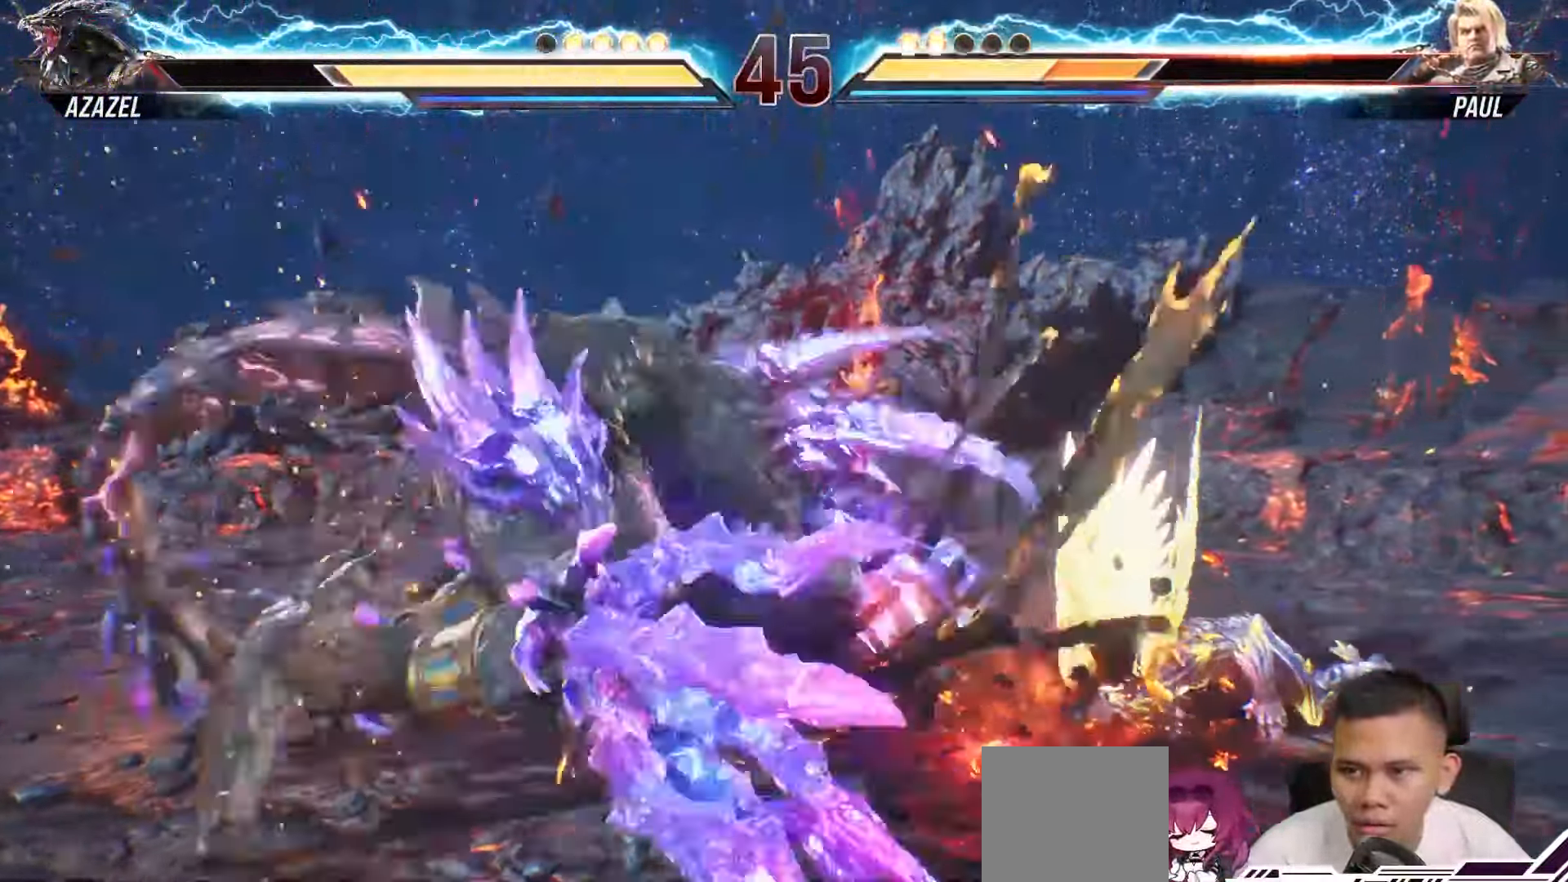
{"dt_ms": 500, "buttons": ["DPAD_LEFT"], "left_stick": "center", "right_stick": "center", "events": [[33, "CROSS", "up"], [100, "CROSS", "down"], [233, "CROSS", "up"], [300, "CROSS", "down"], [417, "CROSS", "up"]]}
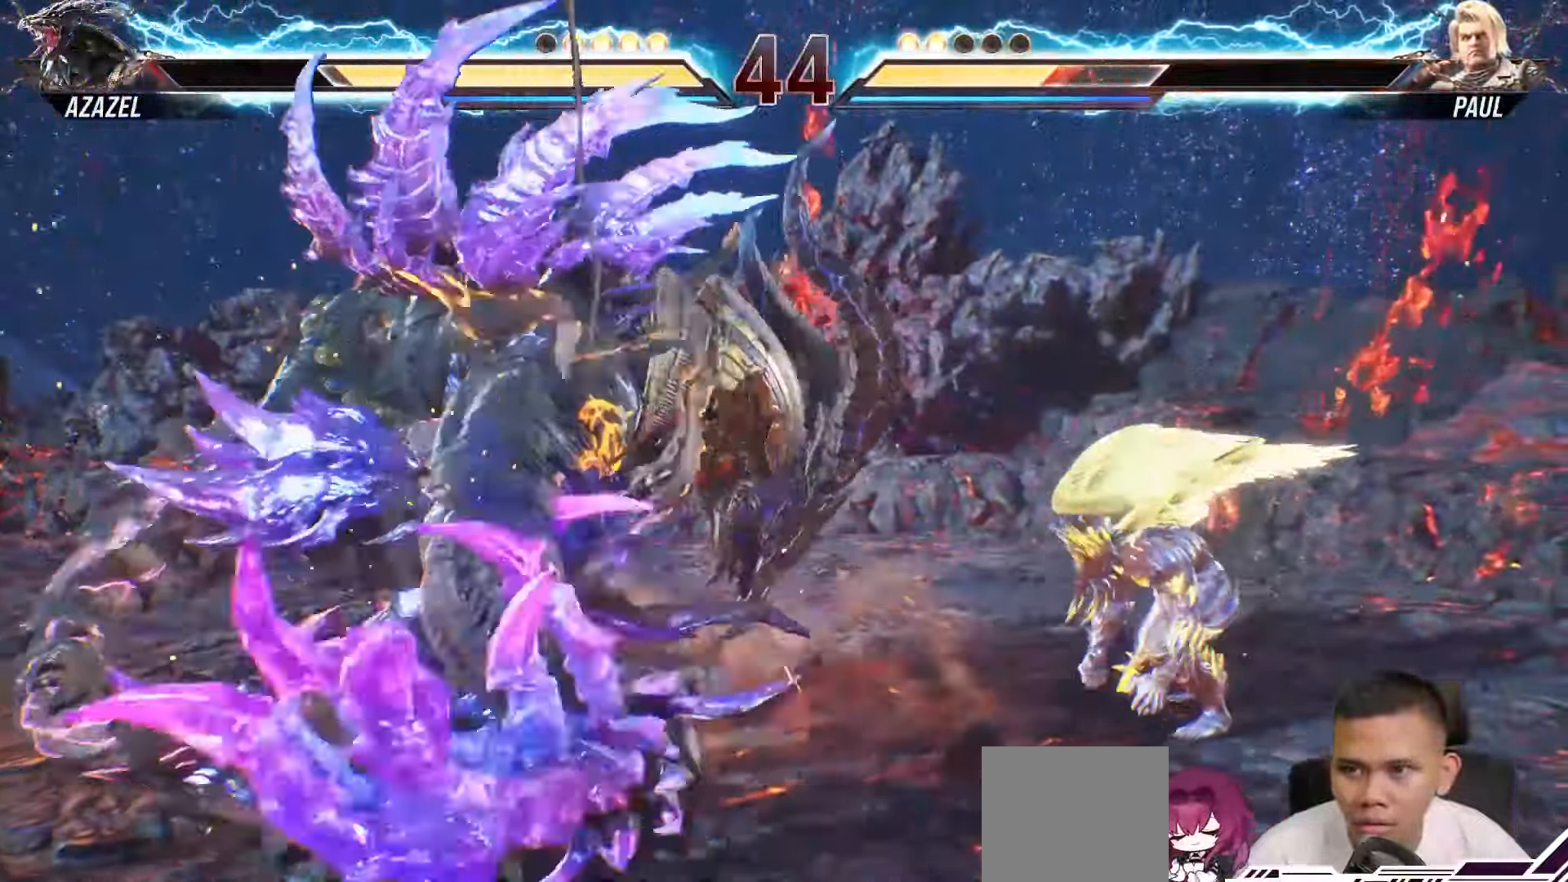
{"dt_ms": 500, "buttons": ["CROSS", "DPAD_UP"], "left_stick": "center", "right_stick": "center", "events": [[33, "DPAD_LEFT", "up"], [233, "DPAD_UP", "down"], [317, "CROSS", "down"], [433, "CROSS", "up"], [483, "CROSS", "down"]]}
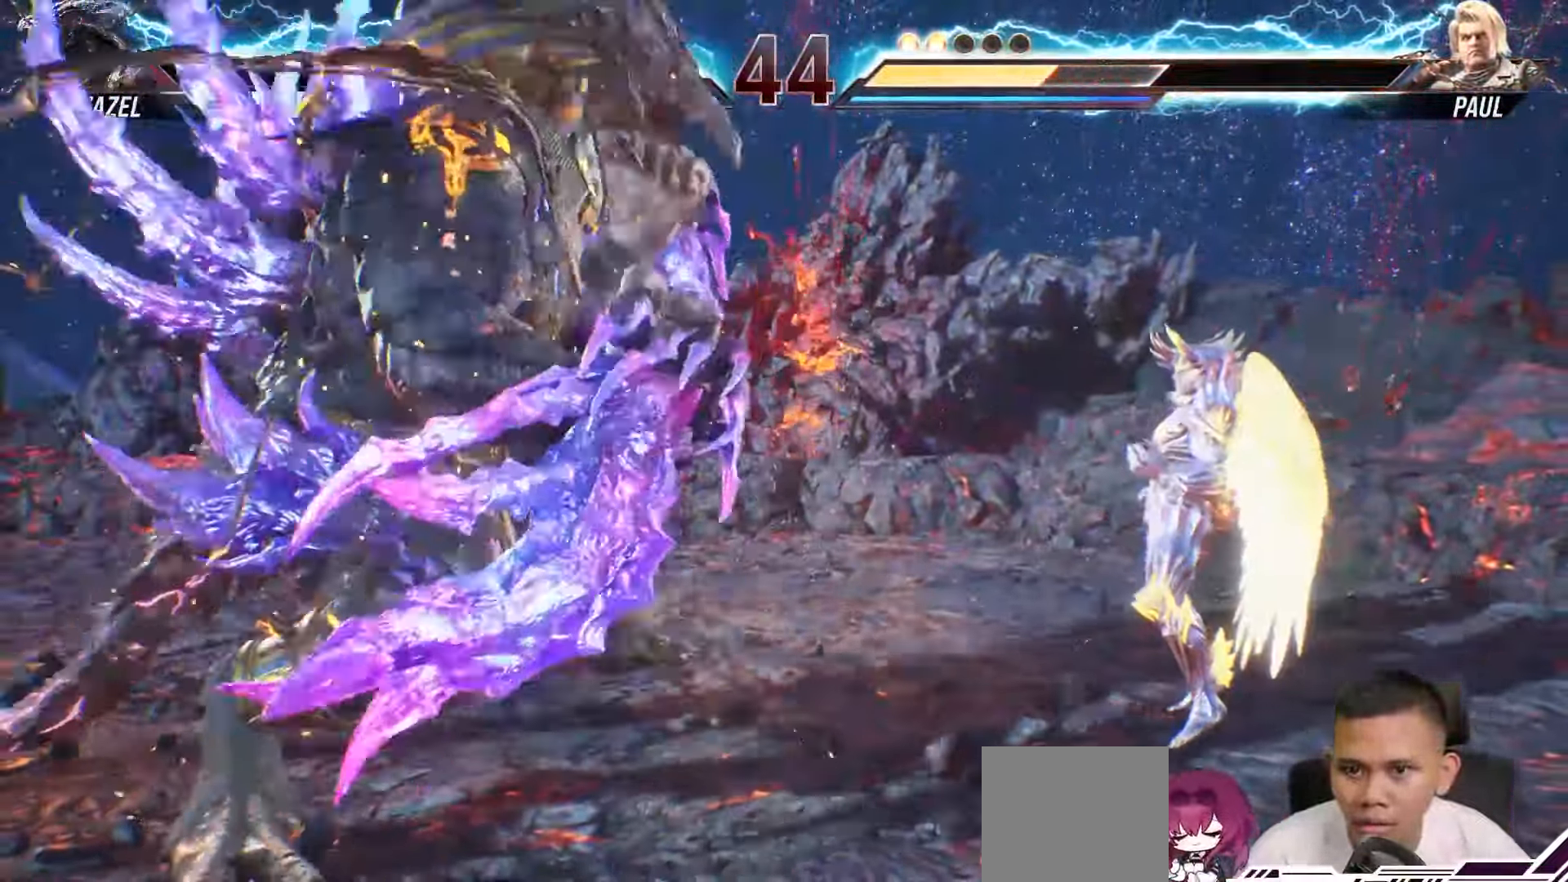
{"dt_ms": 500, "buttons": ["CROSS", "DPAD_UP"], "left_stick": "center", "right_stick": "center", "events": []}
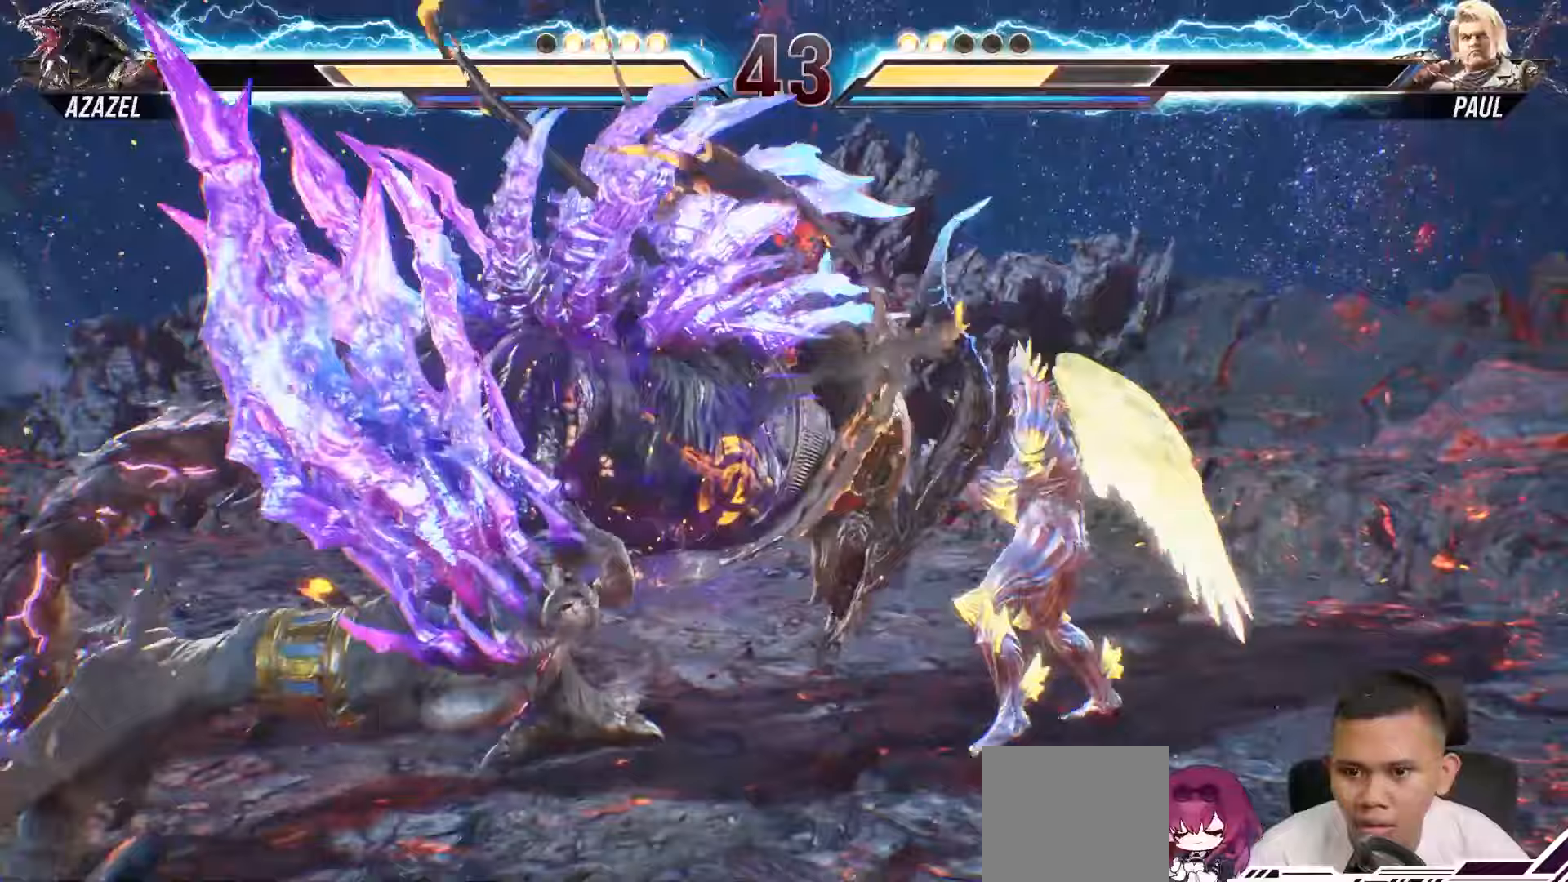
{"dt_ms": 500, "buttons": ["DPAD_LEFT"], "left_stick": "center", "right_stick": "down-left"}
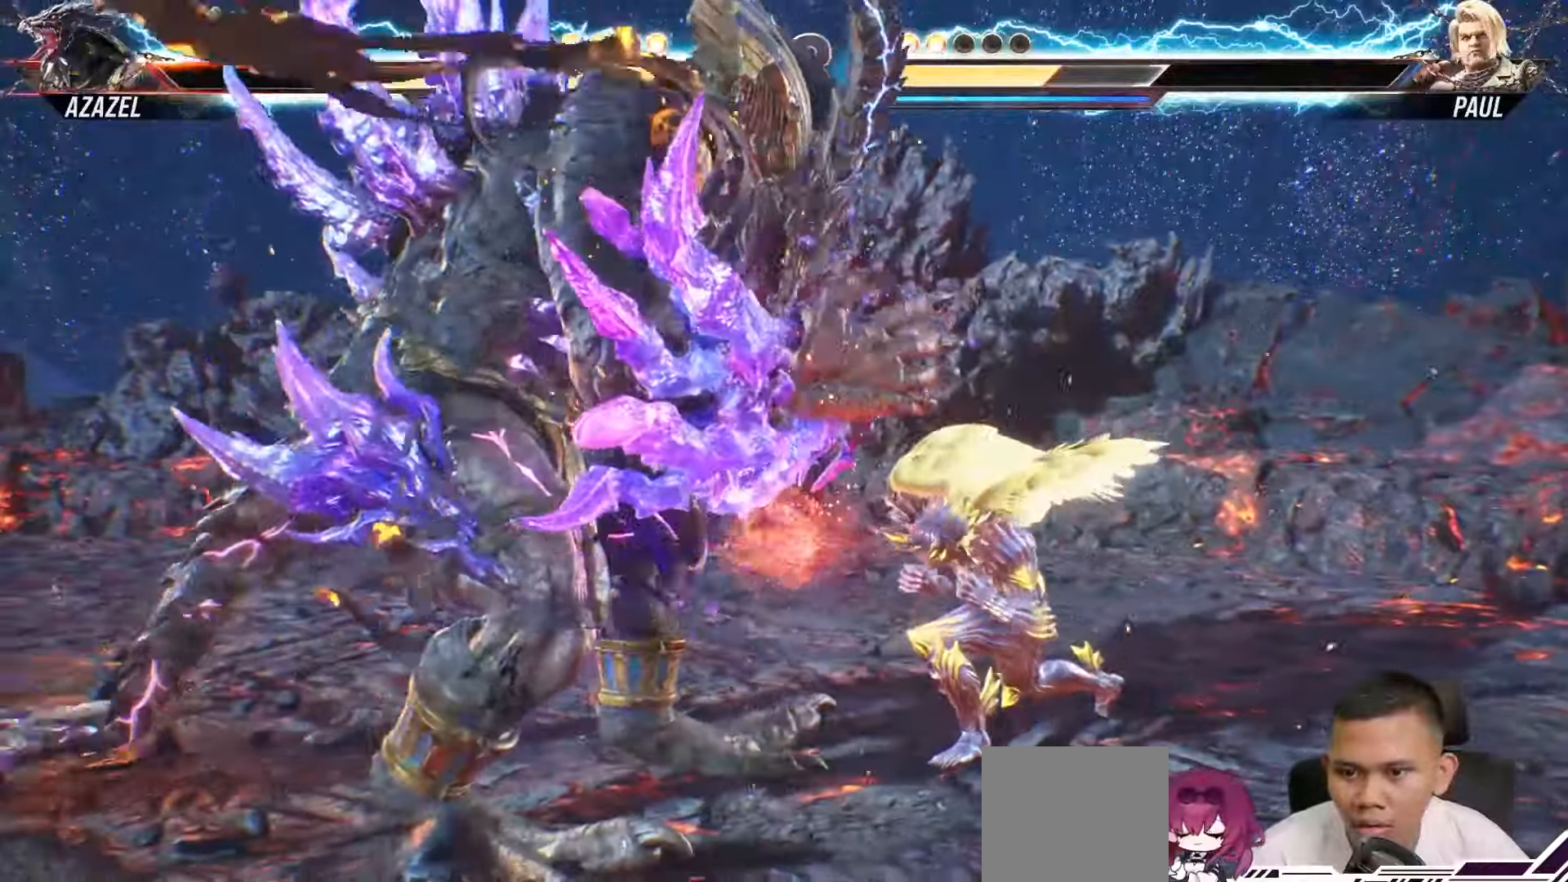
{"dt_ms": 1000, "buttons": [], "left_stick": "center", "right_stick": "down-left"}
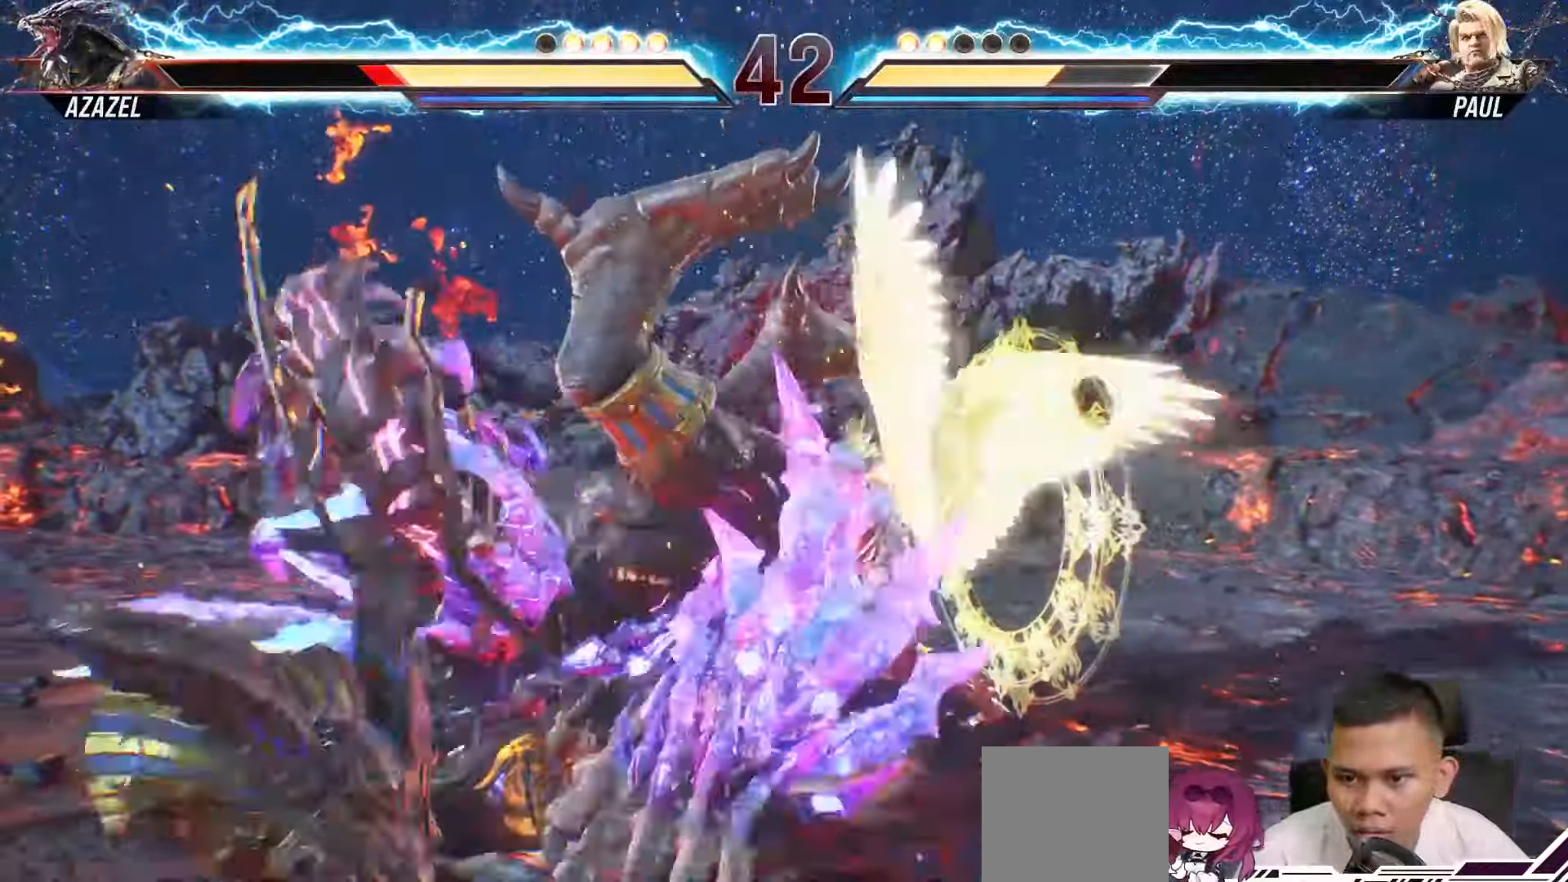
{"dt_ms": 500, "buttons": ["DPAD_LEFT"], "left_stick": "center", "right_stick": "center", "events": [[117, "DPAD_LEFT", "down"], [183, "DPAD_LEFT", "up"], [267, "DPAD_LEFT", "down"], [383, "DPAD_LEFT", "up"], [467, "DPAD_LEFT", "down"], [500, "right_stick", "center"]]}